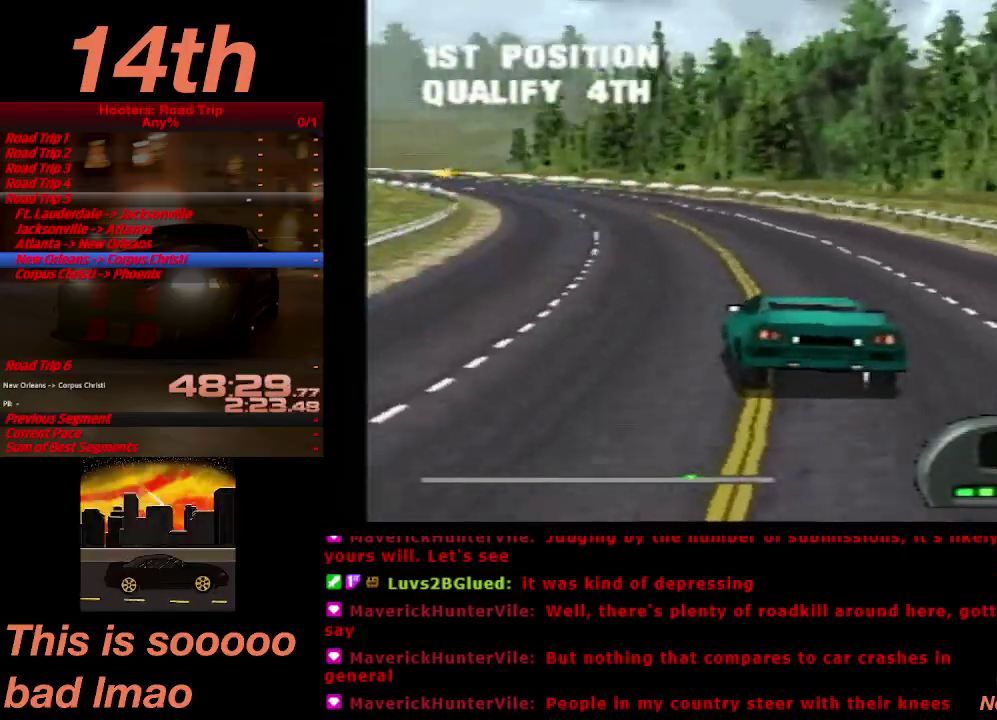
Gameplay with a controller (PlayStation layout); each line is a JSON object with the inputs held at the frame after it. "events" lists button and stick changes between this image and that frame as [ms after this image, input, new state], when the widget could be followed in between. Not read: L3 R3.
{"buttons": ["CROSS"], "left_stick": "center", "right_stick": "center", "events": [[333, "DPAD_LEFT", "down"], [467, "DPAD_LEFT", "up"]]}
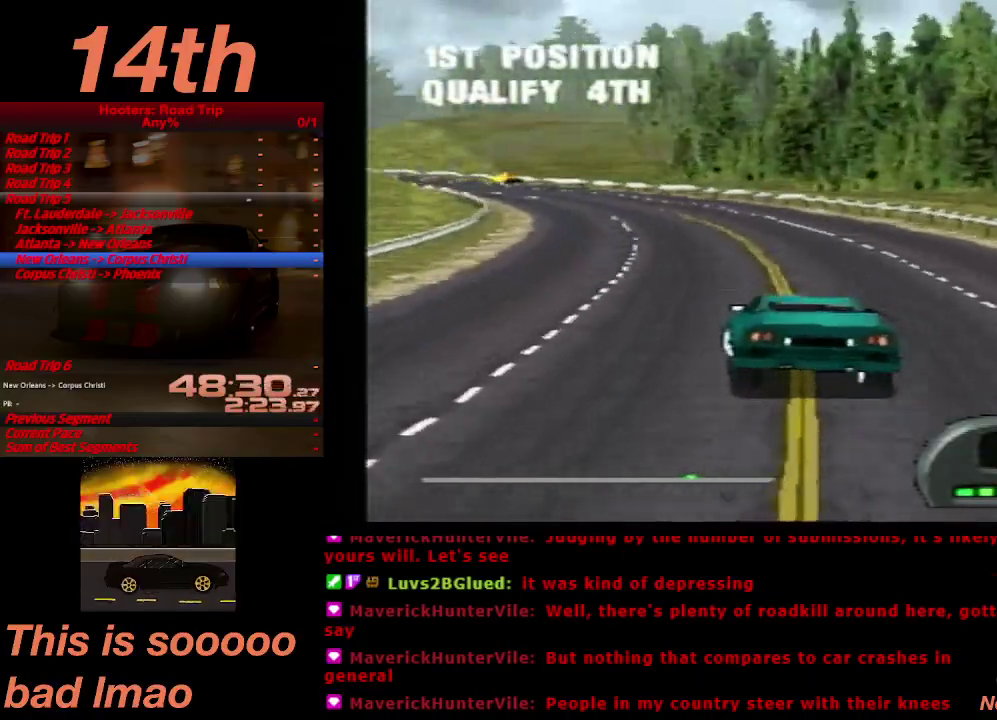
{"buttons": ["CROSS", "DPAD_LEFT"], "left_stick": "center", "right_stick": "center", "events": [[33, "DPAD_LEFT", "down"], [167, "DPAD_LEFT", "up"], [267, "DPAD_LEFT", "down"]]}
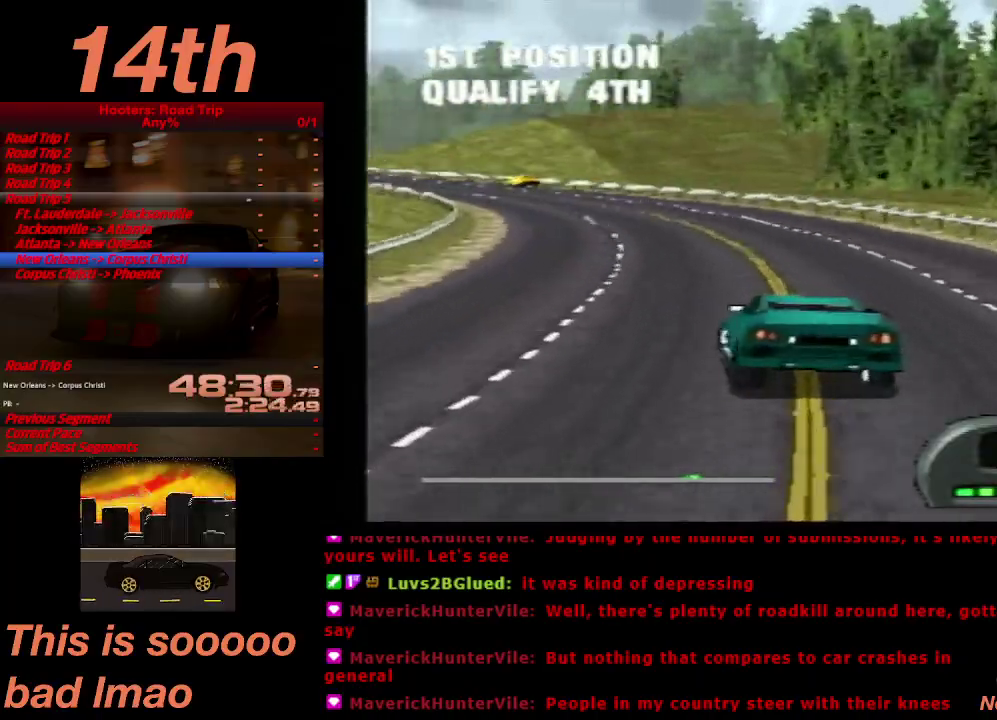
{"buttons": ["CROSS"], "left_stick": "center", "right_stick": "center", "events": [[33, "DPAD_LEFT", "up"], [167, "DPAD_LEFT", "down"], [267, "DPAD_LEFT", "up"]]}
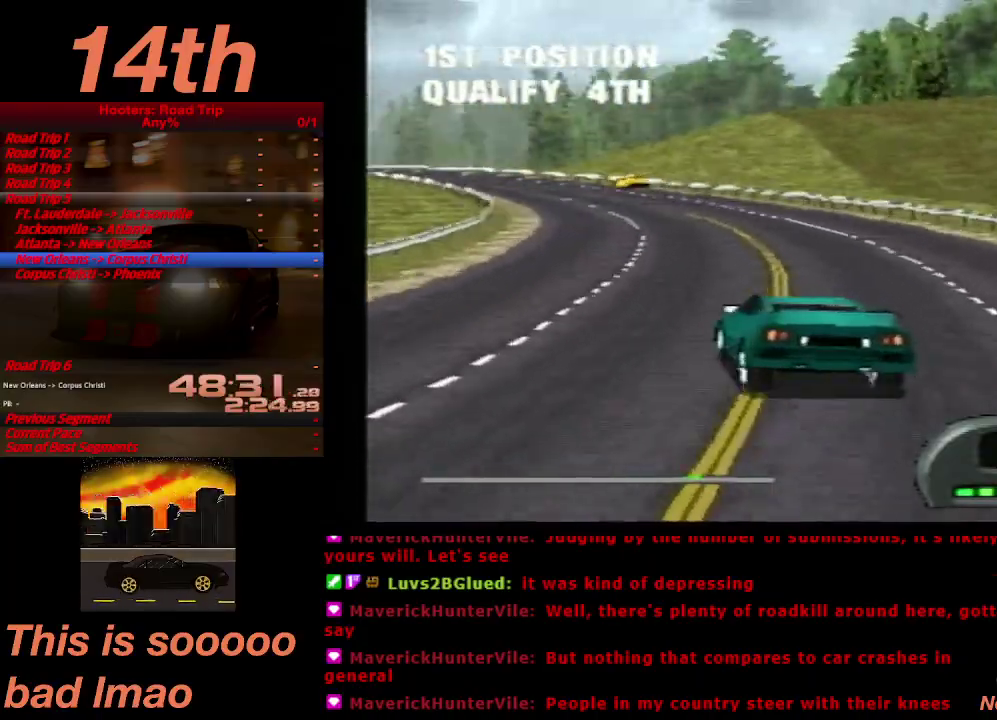
{"buttons": ["CROSS"], "left_stick": "center", "right_stick": "center", "events": []}
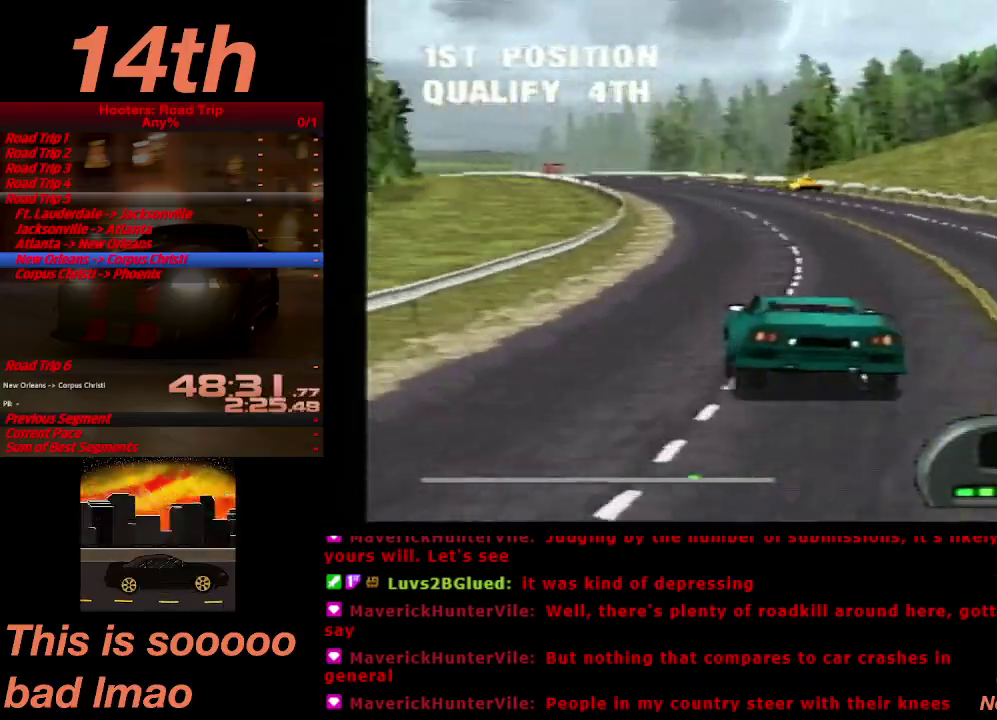
{"buttons": ["CROSS"], "left_stick": "center", "right_stick": "center", "events": [[367, "DPAD_RIGHT", "down"], [467, "DPAD_RIGHT", "up"]]}
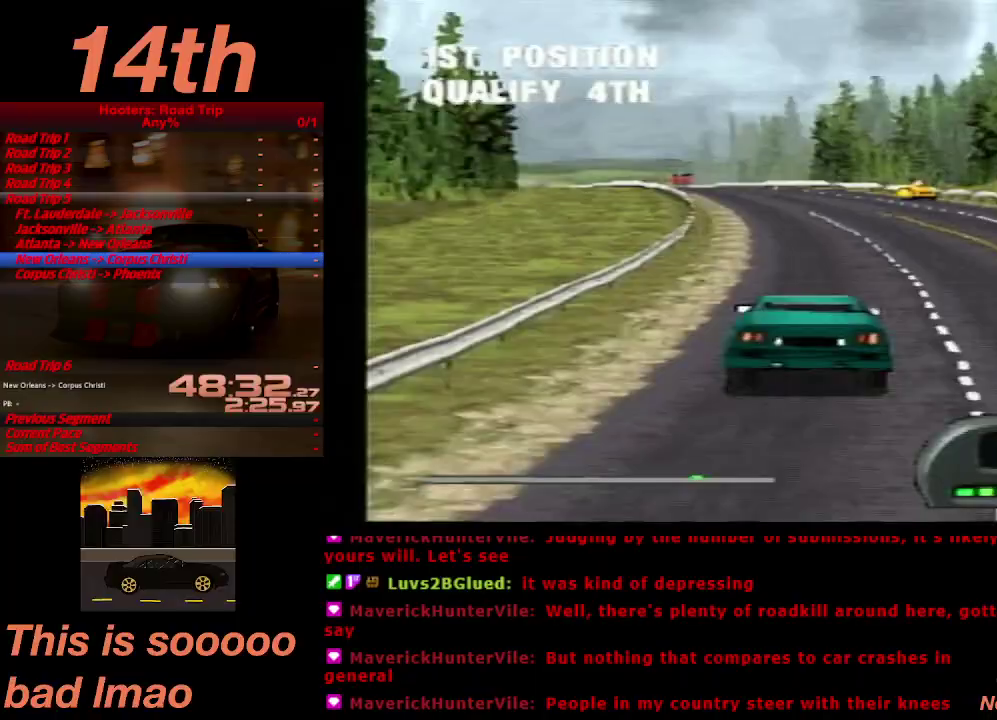
{"buttons": ["CROSS"], "left_stick": "center", "right_stick": "center", "events": [[200, "DPAD_LEFT", "down"], [433, "DPAD_LEFT", "up"]]}
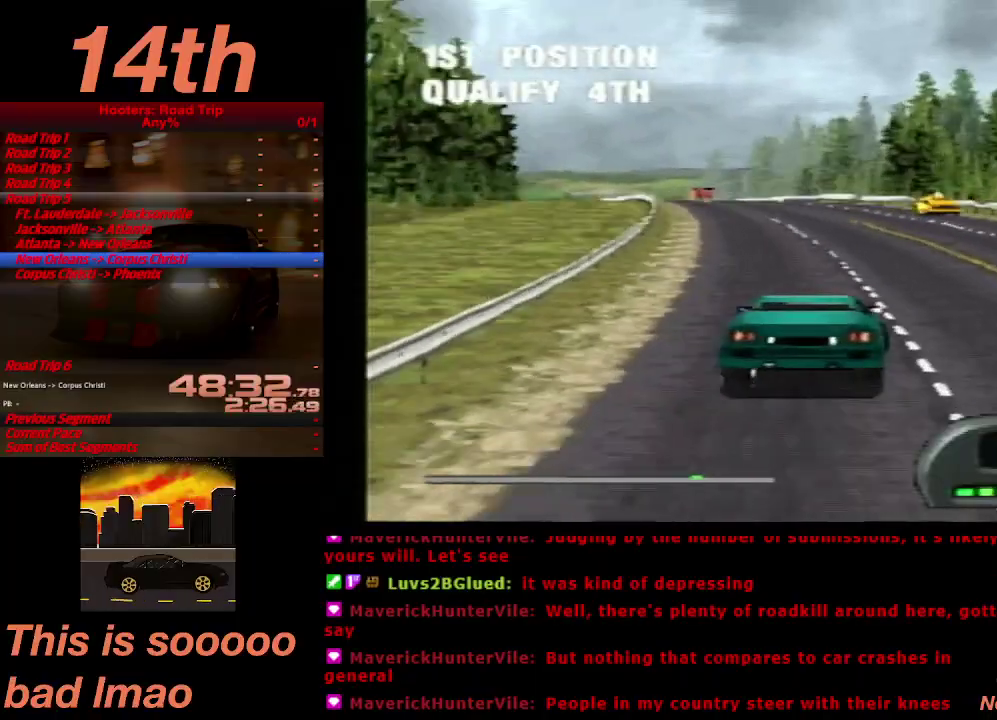
{"buttons": ["CROSS"], "left_stick": "center", "right_stick": "center", "events": []}
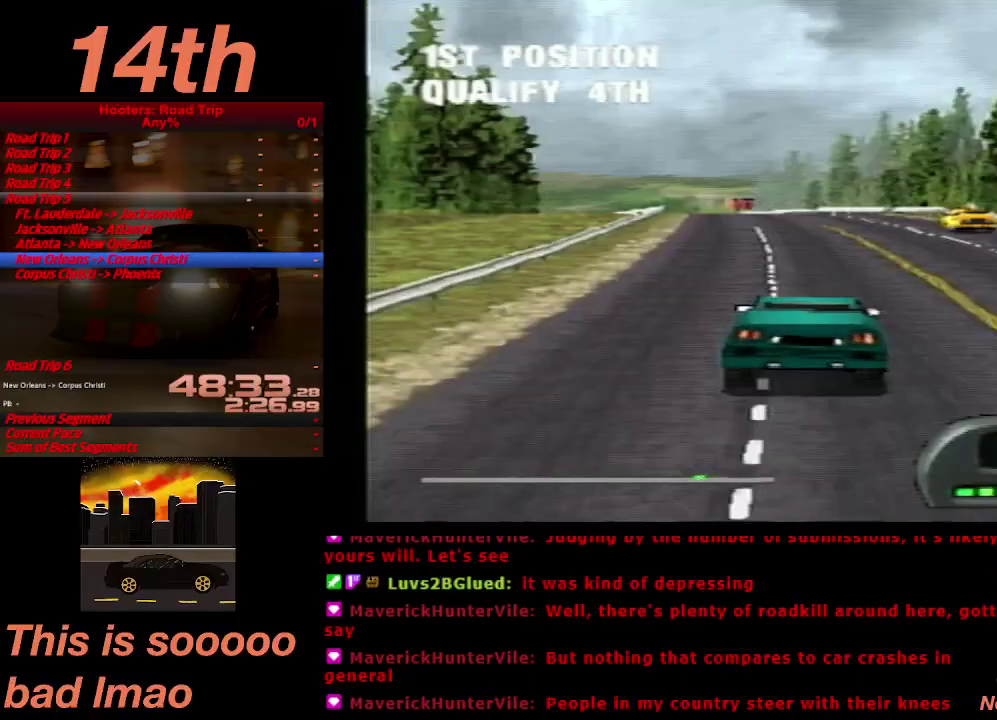
{"buttons": ["CROSS"], "left_stick": "center", "right_stick": "center", "events": [[67, "DPAD_LEFT", "down"], [133, "DPAD_LEFT", "up"]]}
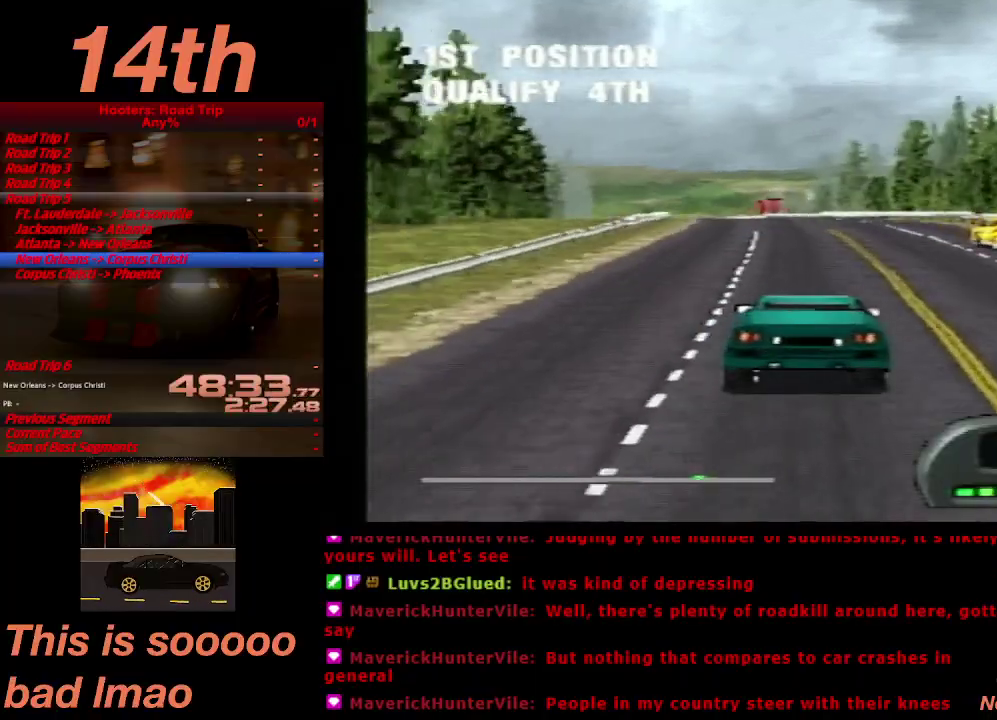
{"buttons": ["CROSS"], "left_stick": "center", "right_stick": "center", "events": [[267, "DPAD_LEFT", "down"], [367, "DPAD_LEFT", "up"]]}
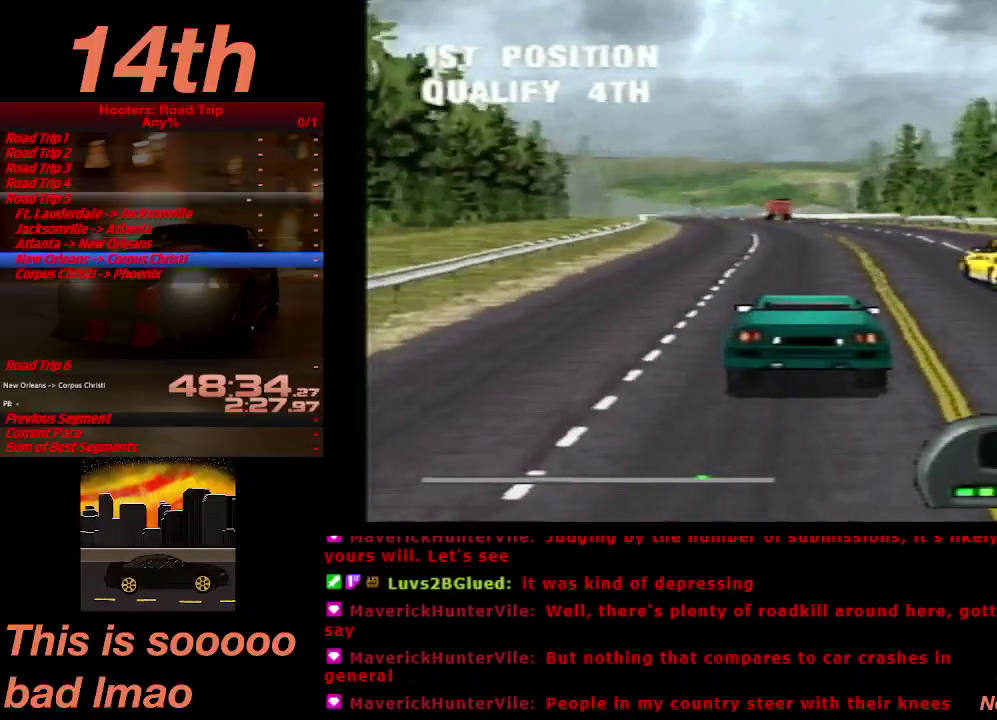
{"buttons": ["CROSS"], "left_stick": "center", "right_stick": "center", "events": []}
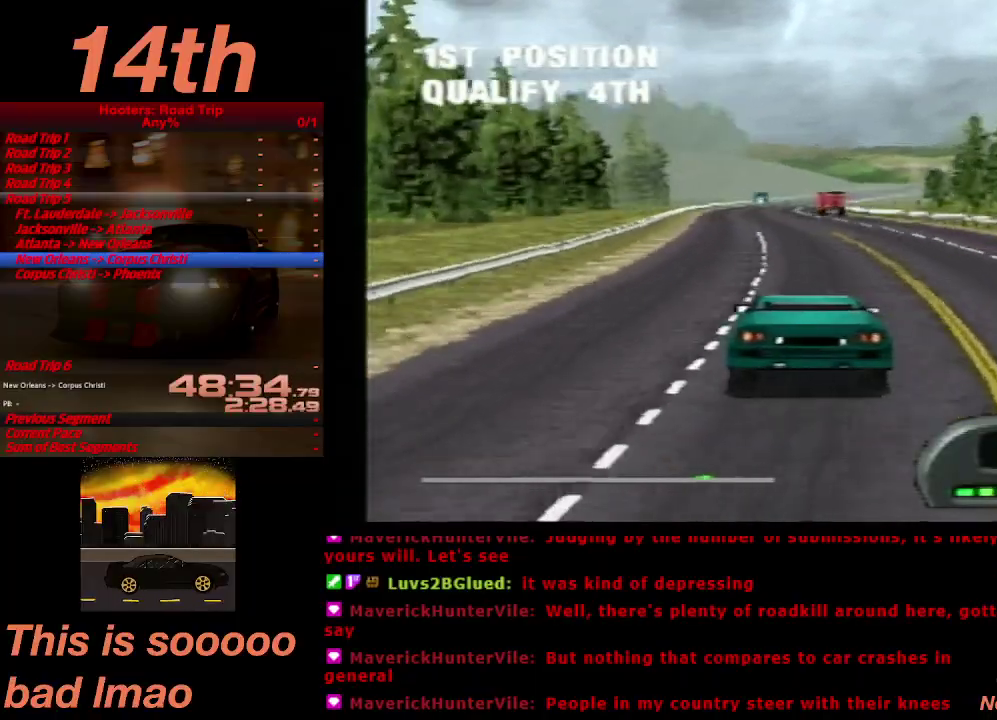
{"buttons": ["CROSS"], "left_stick": "center", "right_stick": "center", "events": [[267, "DPAD_RIGHT", "down"], [367, "DPAD_RIGHT", "up"]]}
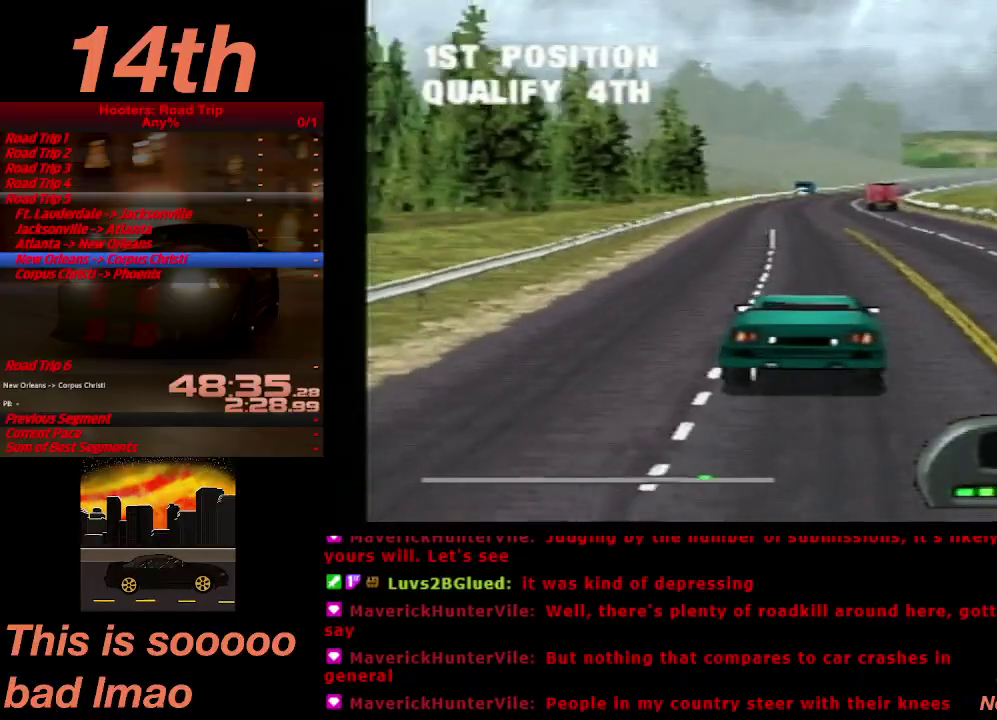
{"buttons": ["CROSS"], "left_stick": "center", "right_stick": "center", "events": [[267, "DPAD_LEFT", "down"], [400, "DPAD_LEFT", "up"]]}
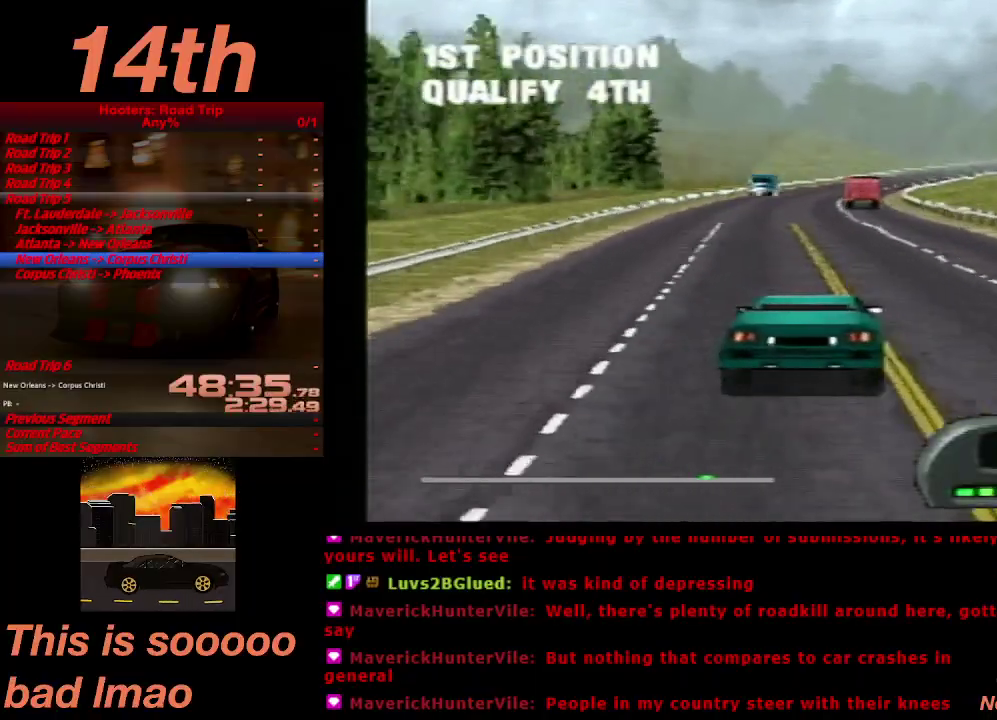
{"buttons": ["CROSS"], "left_stick": "center", "right_stick": "center", "events": [[333, "DPAD_LEFT", "down"], [467, "DPAD_LEFT", "up"]]}
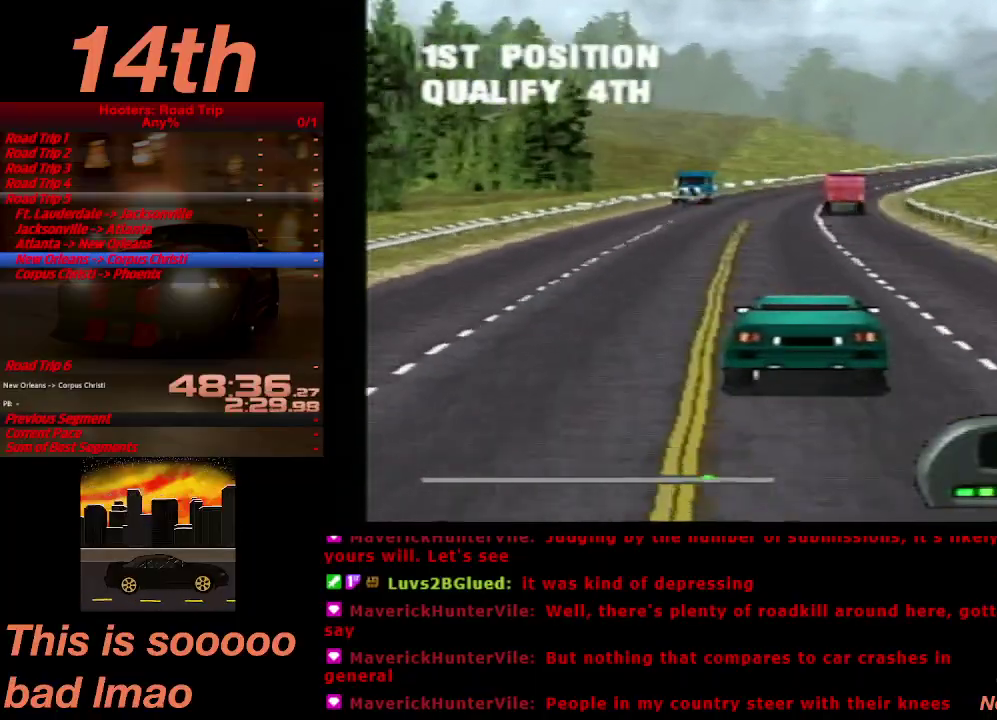
{"buttons": ["CROSS", "DPAD_RIGHT"], "left_stick": "center", "right_stick": "center", "events": [[400, "DPAD_RIGHT", "down"]]}
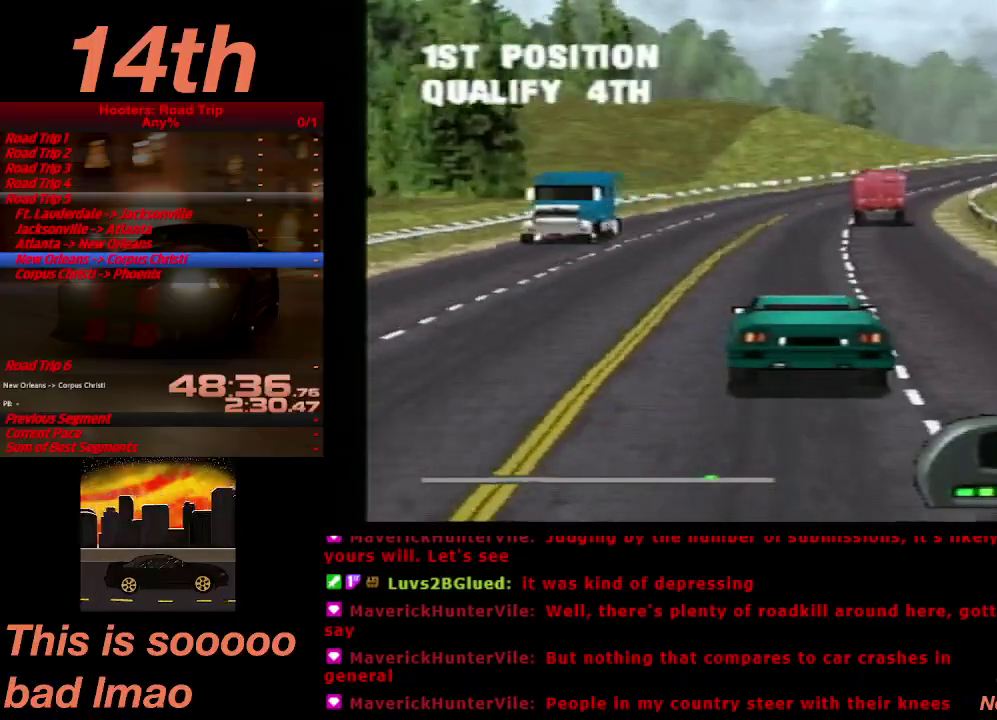
{"buttons": ["CROSS", "DPAD_RIGHT"], "left_stick": "center", "right_stick": "center", "events": [[67, "DPAD_RIGHT", "up"], [233, "DPAD_RIGHT", "down"], [367, "DPAD_RIGHT", "up"], [467, "DPAD_RIGHT", "down"]]}
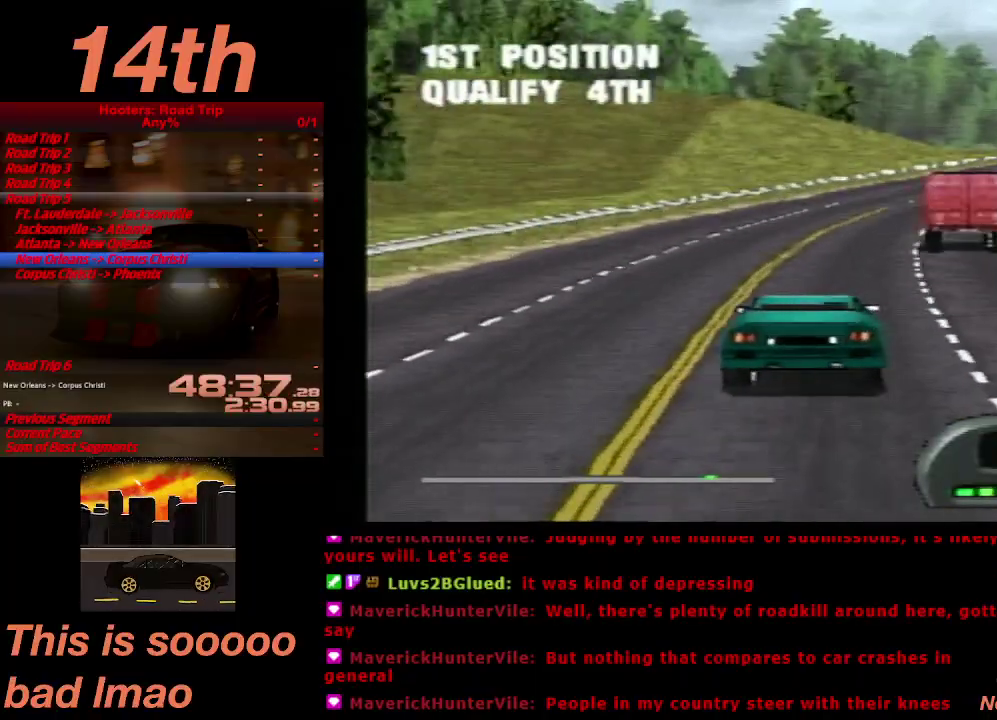
{"buttons": ["CROSS"], "left_stick": "center", "right_stick": "center", "events": [[100, "DPAD_RIGHT", "up"], [200, "DPAD_RIGHT", "down"], [267, "DPAD_RIGHT", "up"]]}
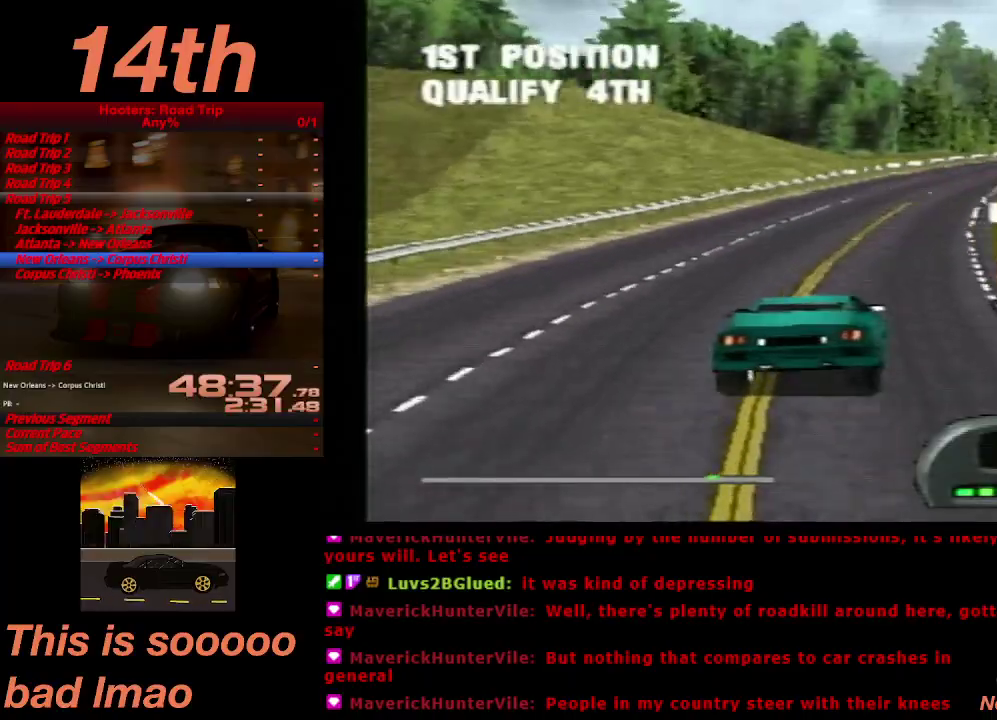
{"buttons": ["CROSS"], "left_stick": "center", "right_stick": "center", "events": [[267, "DPAD_RIGHT", "down"], [333, "DPAD_RIGHT", "up"]]}
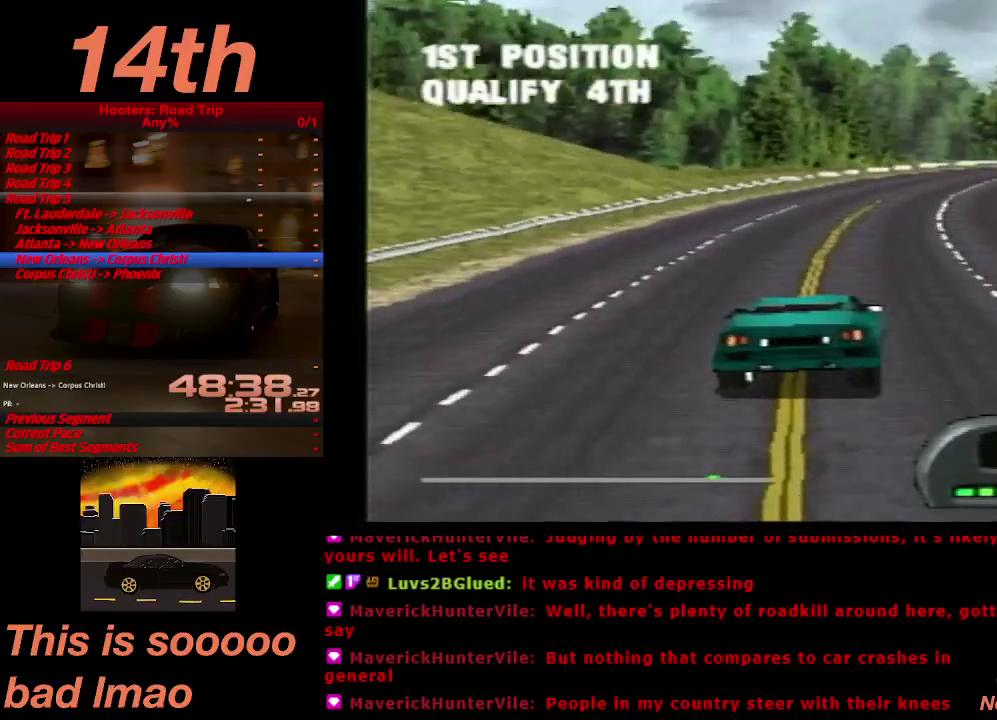
{"buttons": ["CROSS"], "left_stick": "center", "right_stick": "center", "events": [[300, "DPAD_RIGHT", "down"], [500, "DPAD_RIGHT", "up"]]}
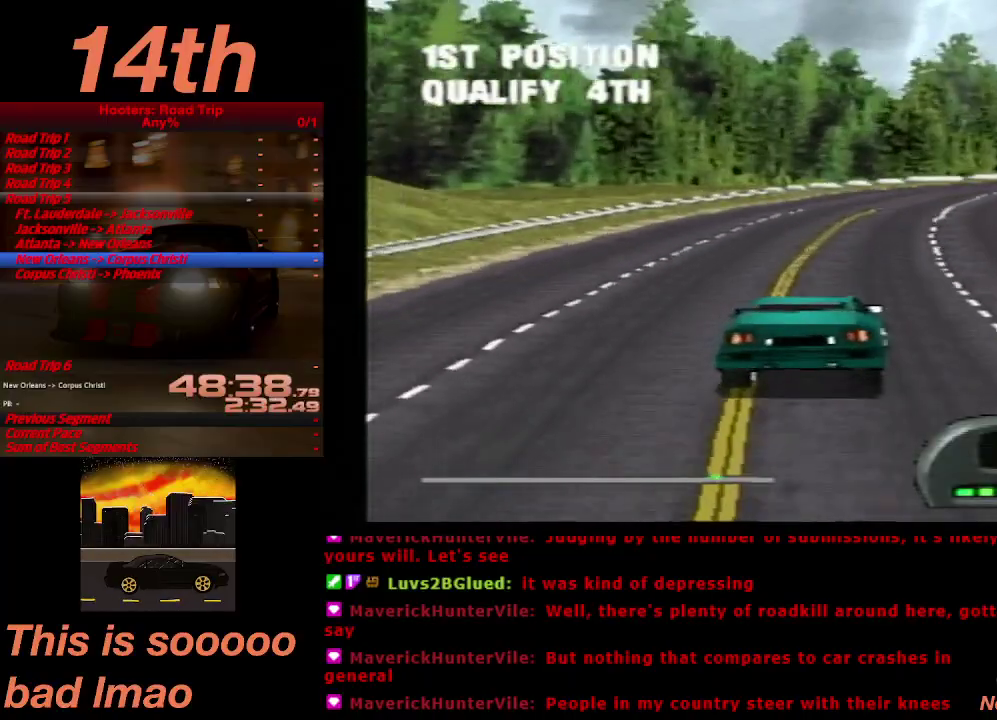
{"buttons": ["CROSS"], "left_stick": "center", "right_stick": "center", "events": [[100, "DPAD_RIGHT", "down"], [233, "DPAD_RIGHT", "up"]]}
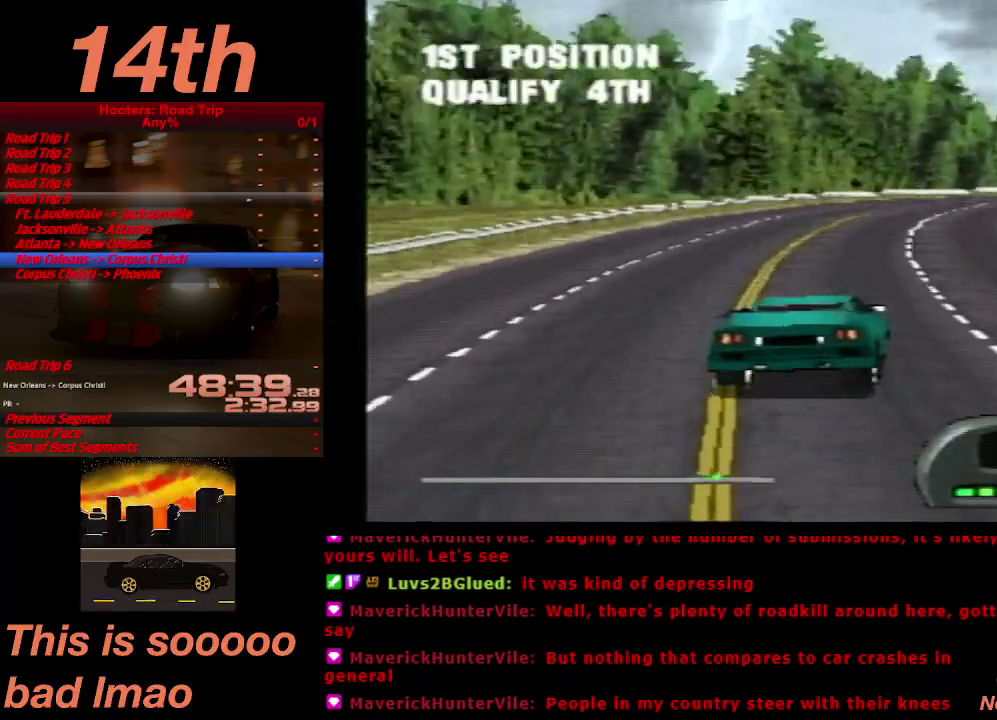
{"buttons": ["CROSS"], "left_stick": "center", "right_stick": "center", "events": [[100, "DPAD_RIGHT", "down"], [167, "DPAD_RIGHT", "up"]]}
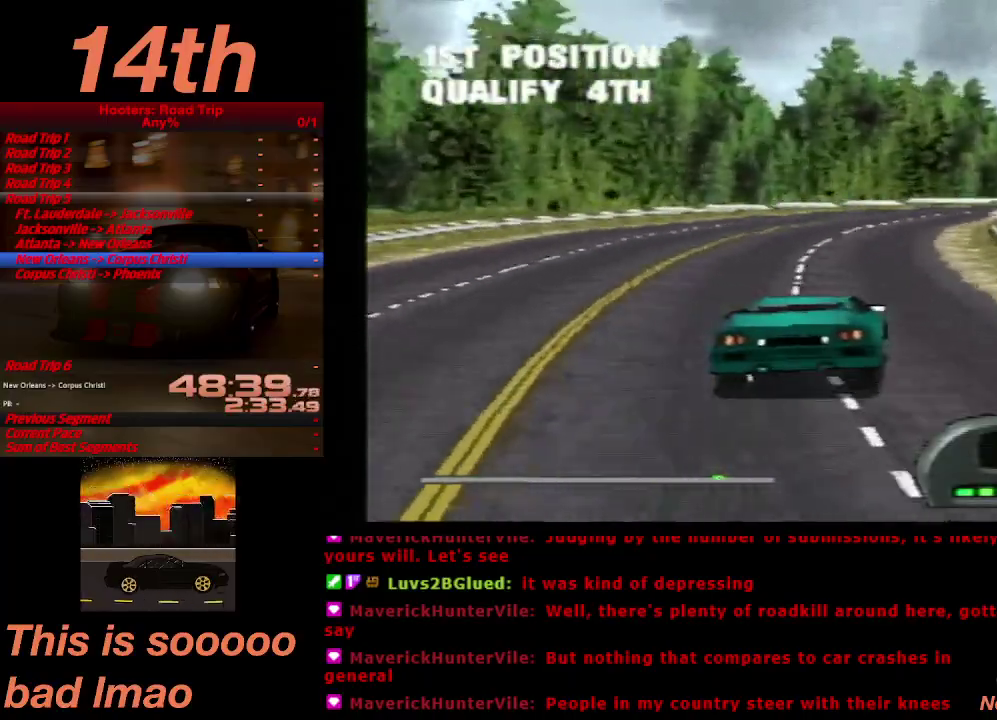
{"buttons": ["CROSS"], "left_stick": "center", "right_stick": "center", "events": [[167, "DPAD_RIGHT", "down"], [367, "DPAD_RIGHT", "up"]]}
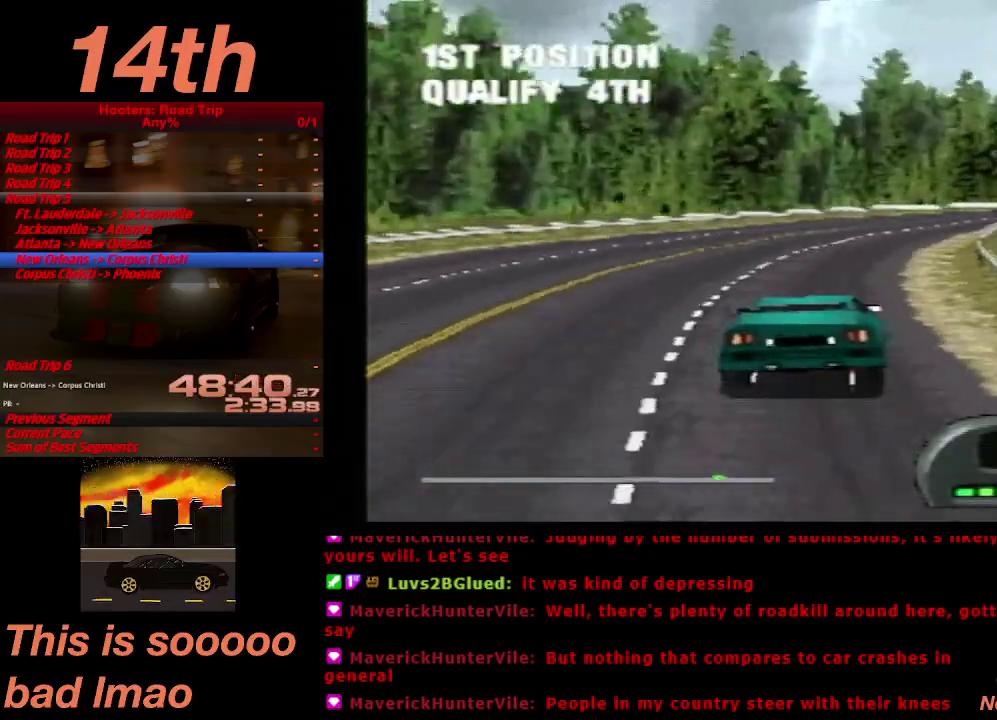
{"buttons": ["CROSS"], "left_stick": "center", "right_stick": "center", "events": [[67, "DPAD_RIGHT", "down"], [200, "DPAD_RIGHT", "up"]]}
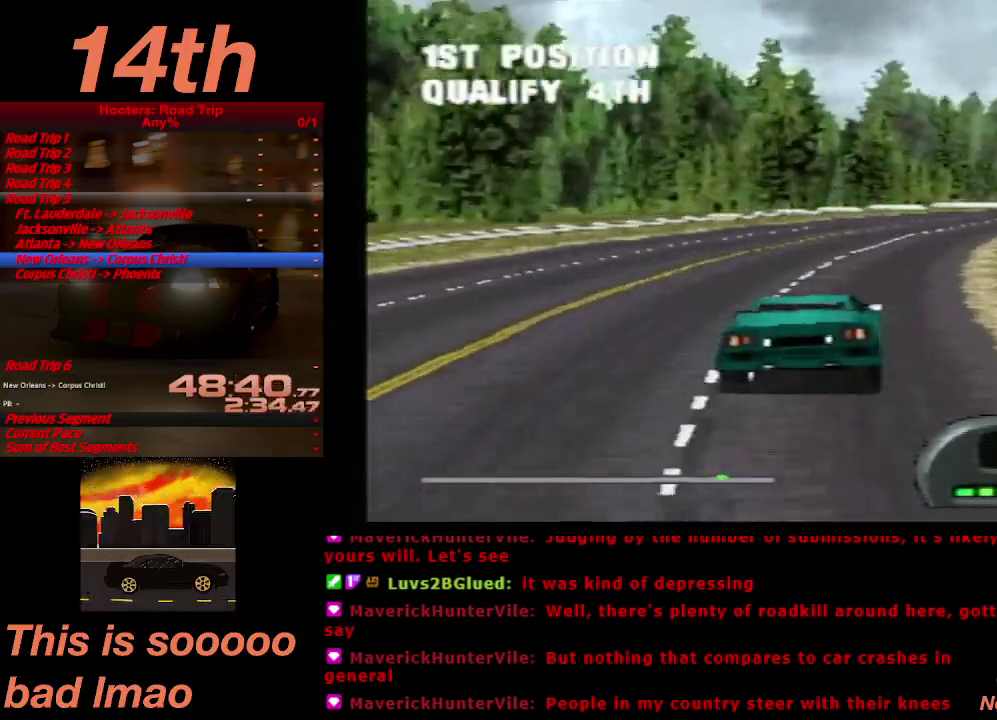
{"buttons": ["CROSS", "DPAD_RIGHT"], "left_stick": "center", "right_stick": "center", "events": [[100, "DPAD_RIGHT", "down"], [200, "DPAD_RIGHT", "up"], [467, "DPAD_RIGHT", "down"]]}
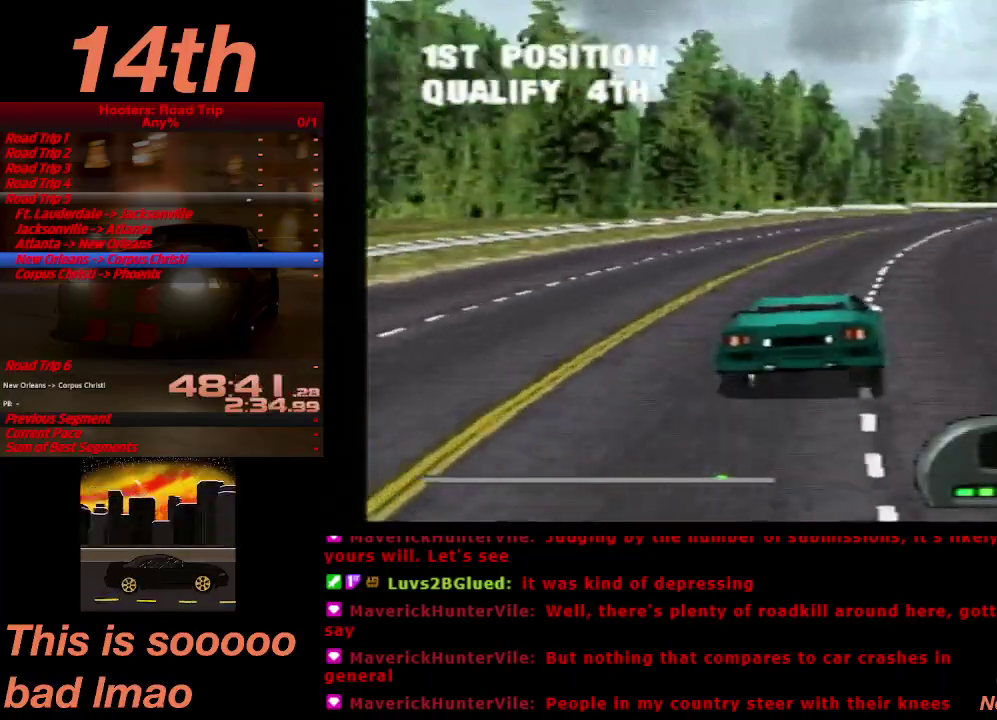
{"buttons": ["CROSS"], "left_stick": "center", "right_stick": "center", "events": [[100, "DPAD_RIGHT", "up"], [233, "DPAD_RIGHT", "down"], [300, "DPAD_RIGHT", "up"]]}
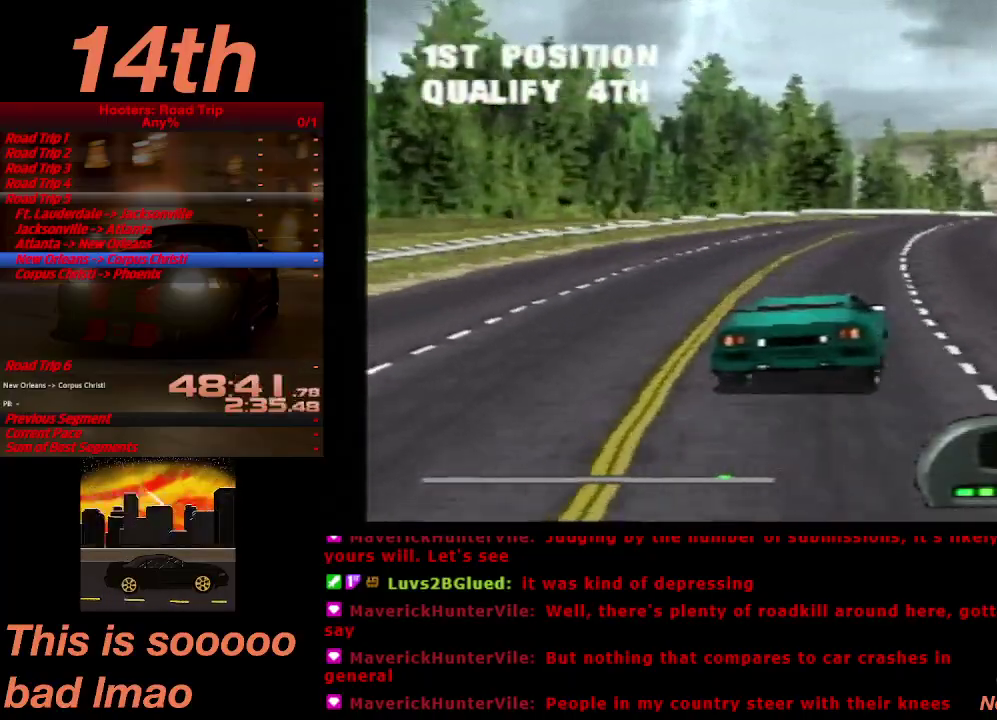
{"buttons": ["CROSS"], "left_stick": "center", "right_stick": "center", "events": []}
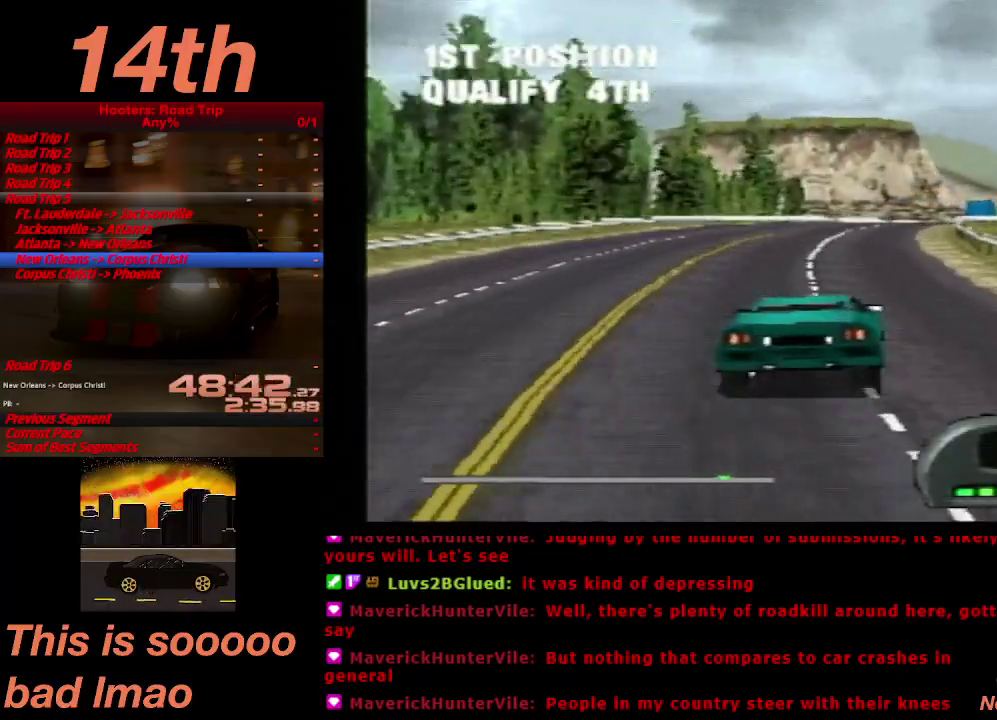
{"buttons": ["CROSS"], "left_stick": "center", "right_stick": "center", "events": []}
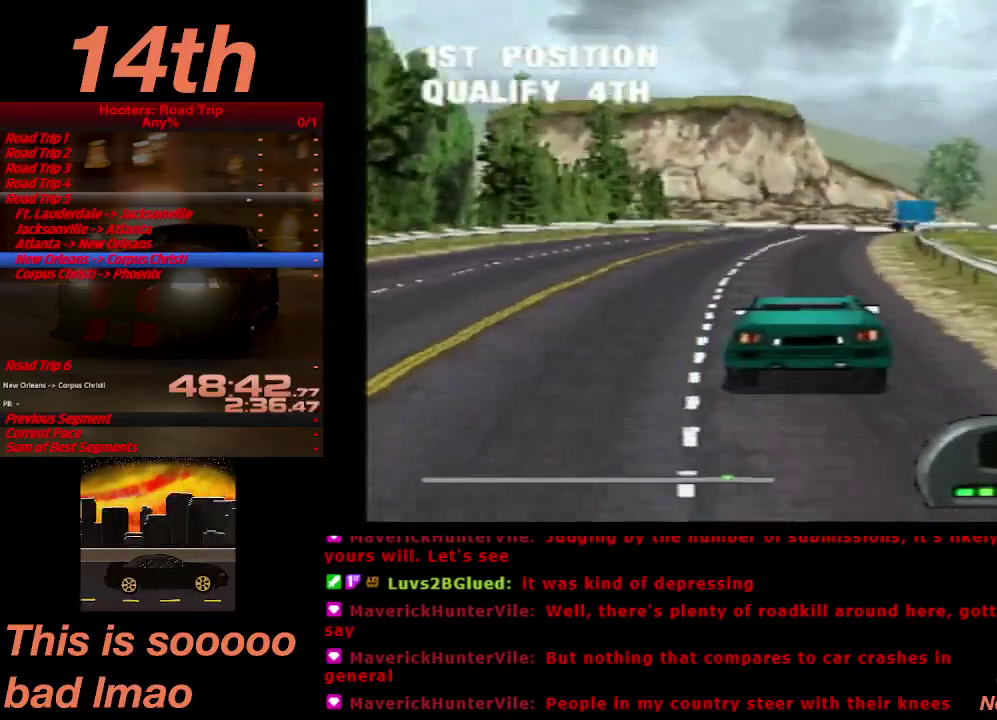
{"buttons": ["CROSS", "DPAD_RIGHT"], "left_stick": "center", "right_stick": "center", "events": [[233, "DPAD_RIGHT", "down"], [367, "DPAD_RIGHT", "up"], [467, "DPAD_RIGHT", "down"]]}
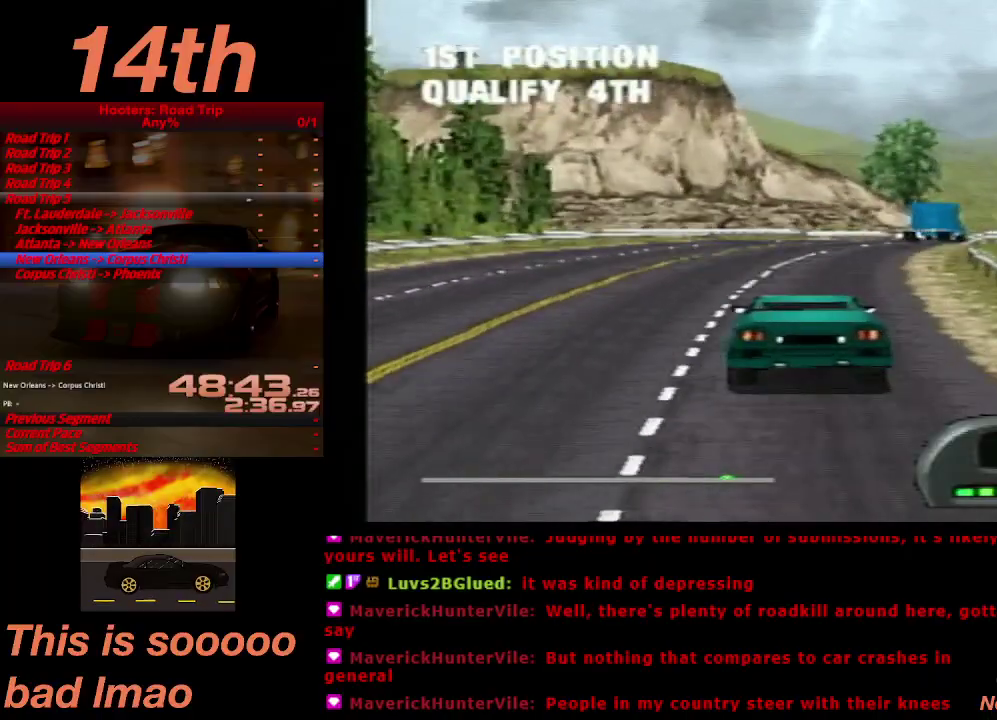
{"buttons": ["CROSS", "DPAD_RIGHT"], "left_stick": "center", "right_stick": "center", "events": [[67, "DPAD_RIGHT", "up"], [167, "DPAD_RIGHT", "down"], [233, "DPAD_RIGHT", "up"], [500, "DPAD_RIGHT", "down"]]}
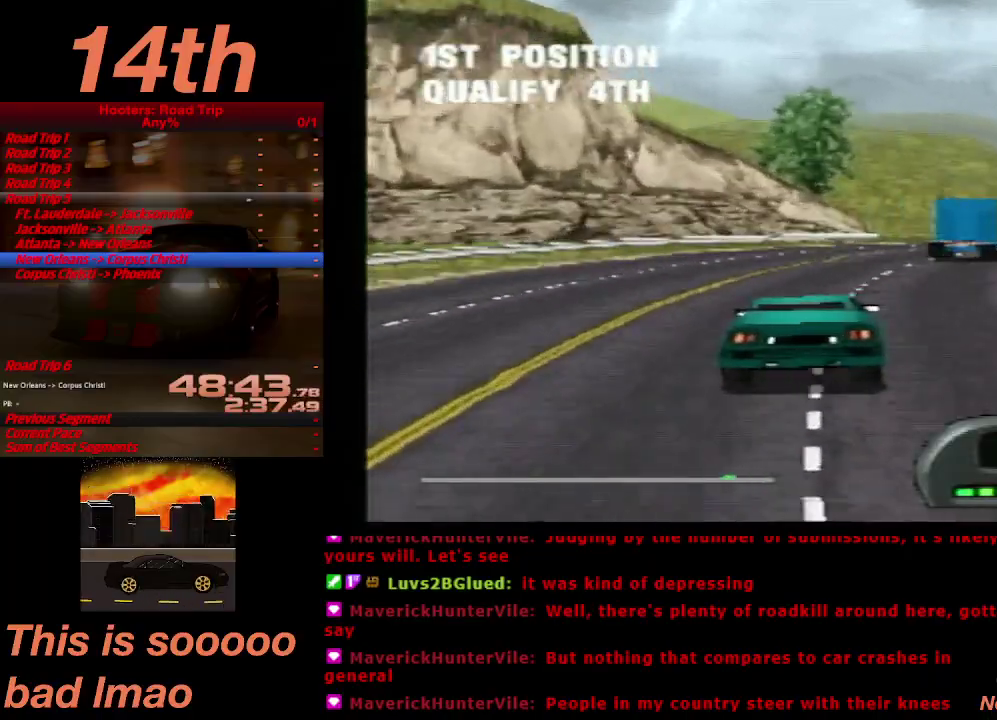
{"buttons": ["CROSS"], "left_stick": "center", "right_stick": "center", "events": [[267, "DPAD_RIGHT", "up"]]}
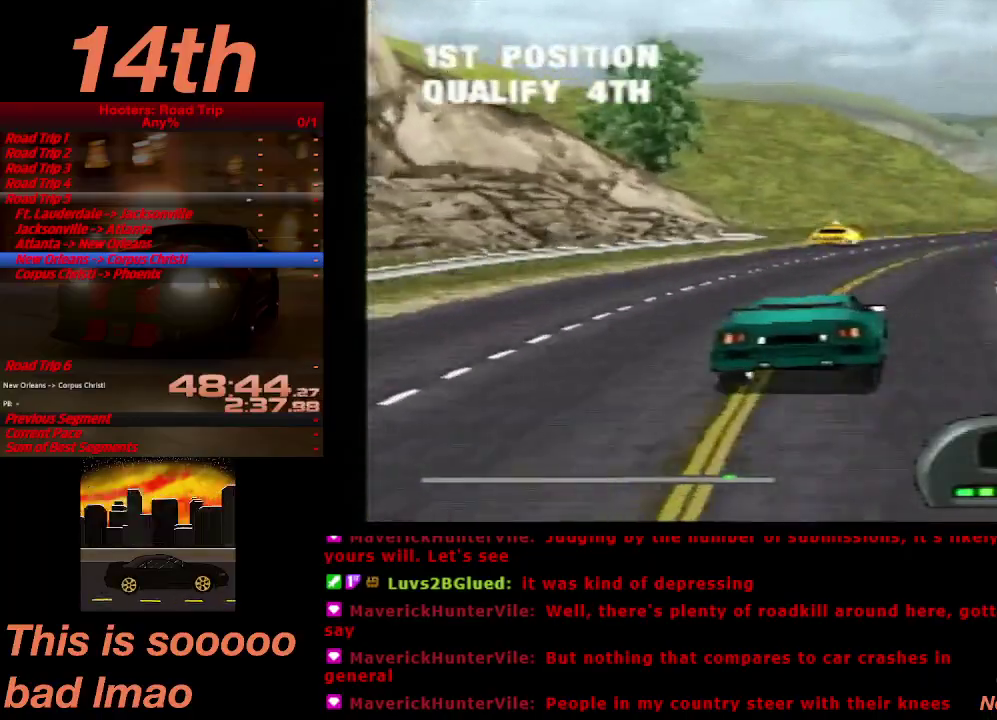
{"buttons": ["CROSS"], "left_stick": "center", "right_stick": "center", "events": [[333, "DPAD_RIGHT", "down"], [400, "DPAD_RIGHT", "up"]]}